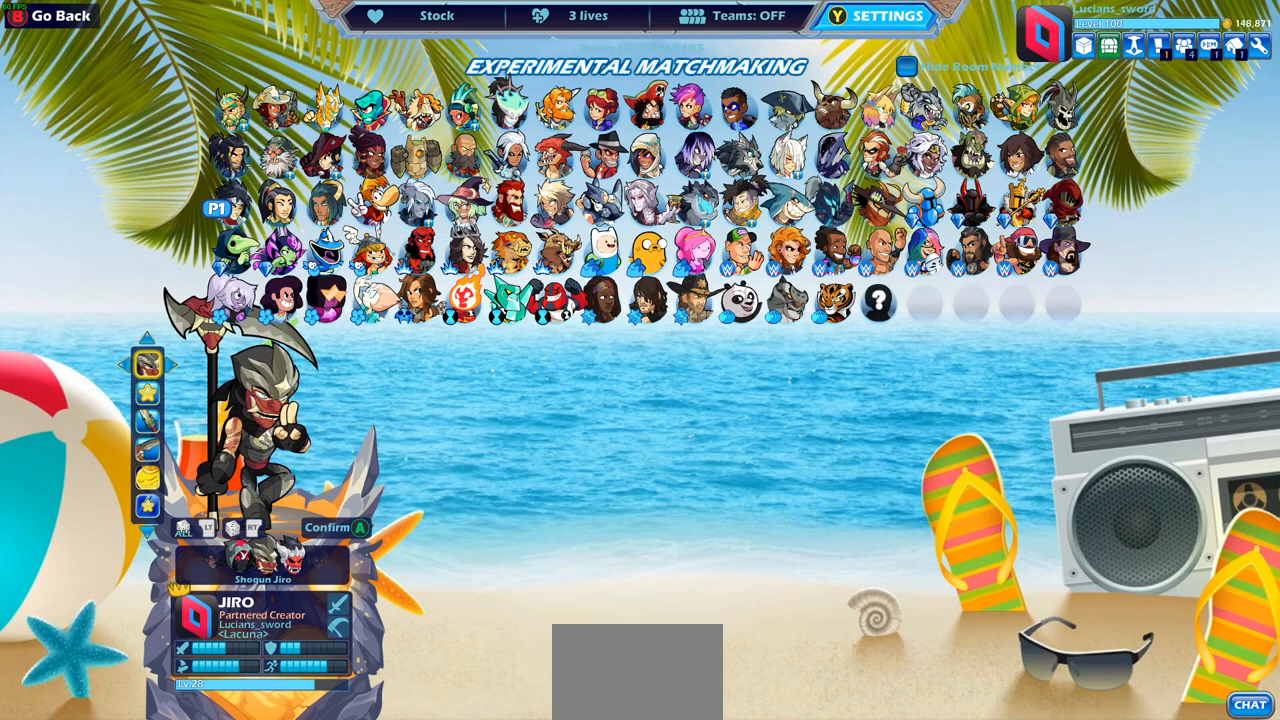
Gameplay with a controller (PlayStation layout); each line is a JSON object with the inputs held at the frame after it. "events" lists button and stick changes between this image and that frame as [ms after this image, input, new state], when the widget could be followed in between.
{"buttons": [], "left_stick": "center", "right_stick": "center", "events": [[83, "DPAD_LEFT", "down"], [183, "DPAD_LEFT", "up"]]}
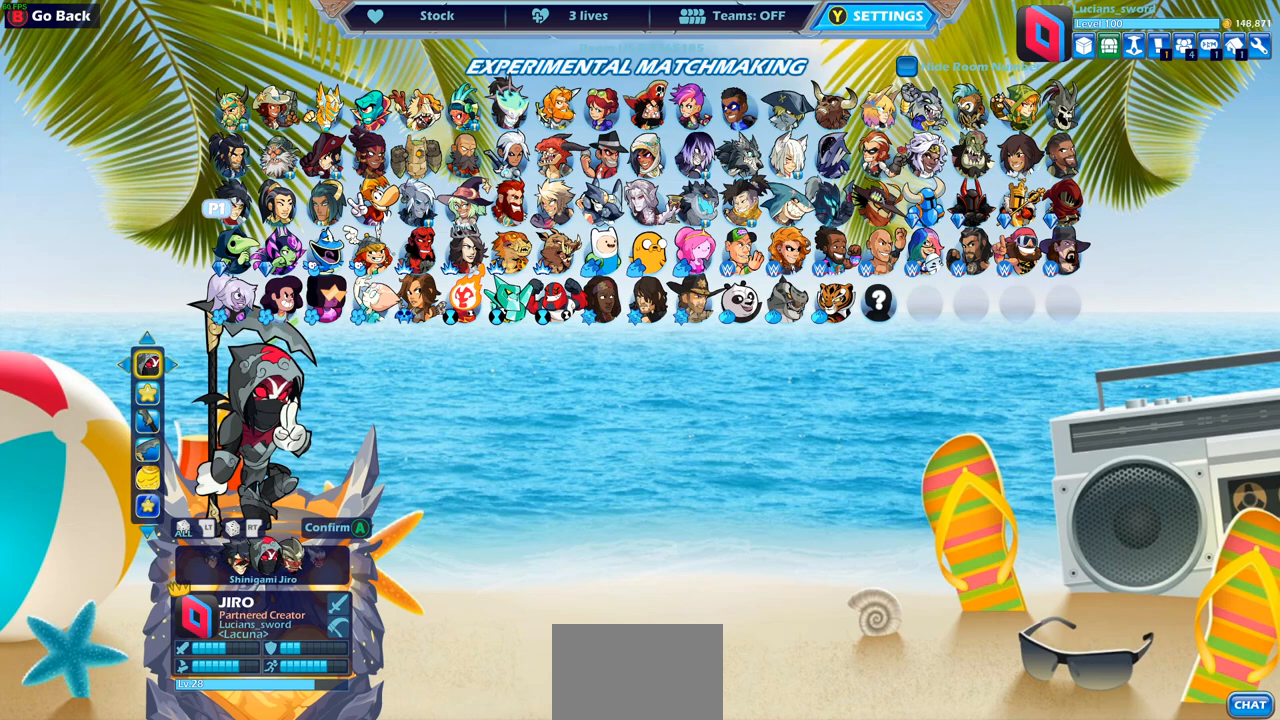
{"buttons": [], "left_stick": "center", "right_stick": "center", "events": [[167, "DPAD_LEFT", "down"], [283, "DPAD_LEFT", "up"]]}
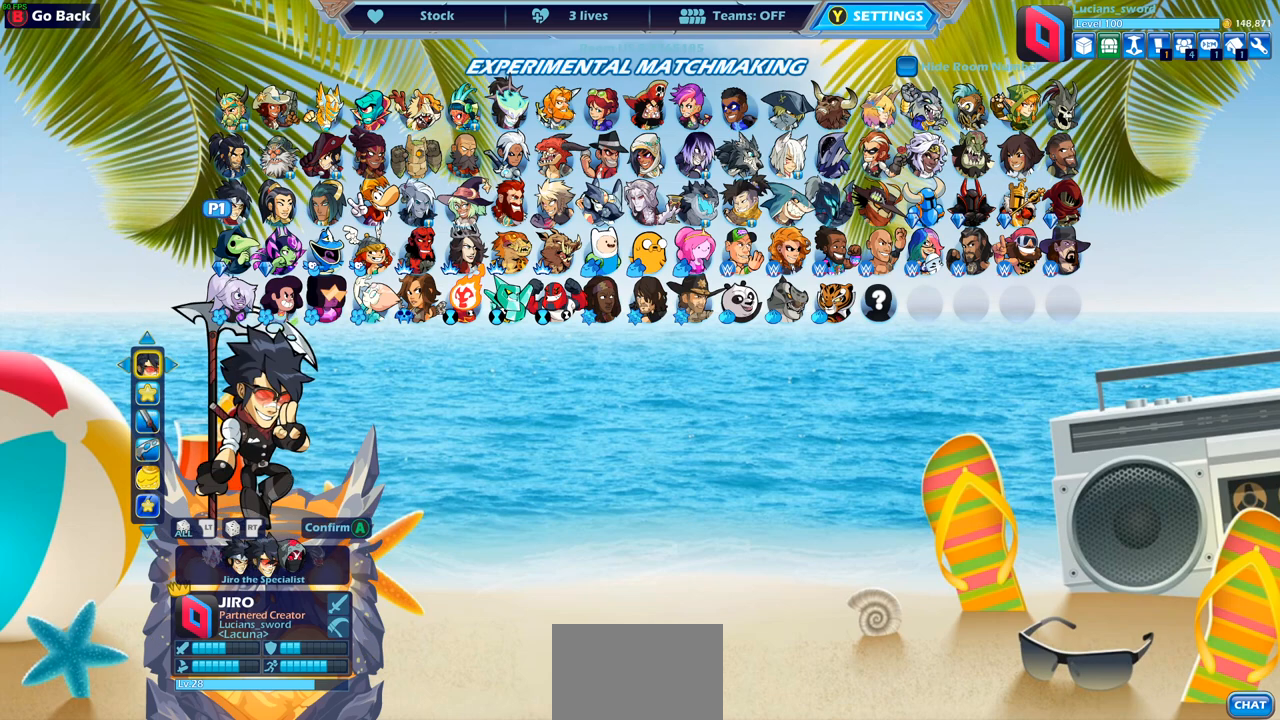
{"buttons": [], "left_stick": "center", "right_stick": "center", "events": []}
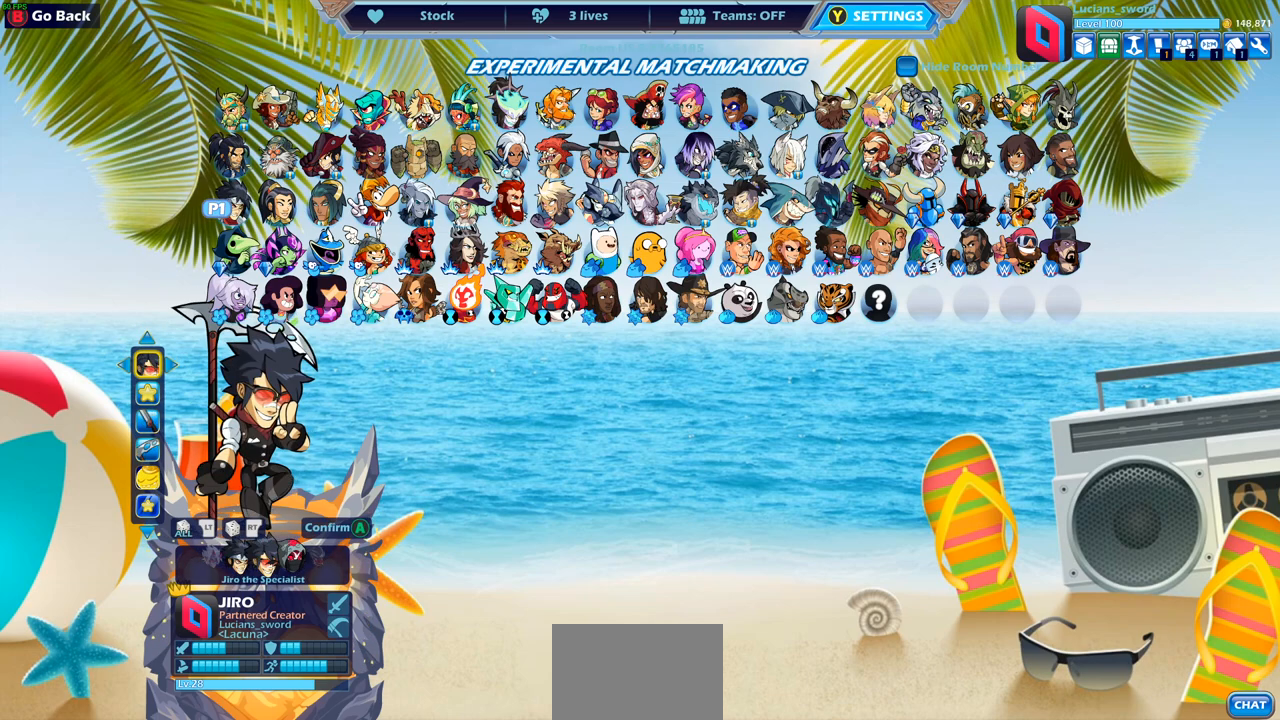
{"buttons": ["DPAD_LEFT"], "left_stick": "center", "right_stick": "center", "events": [[433, "DPAD_LEFT", "down"]]}
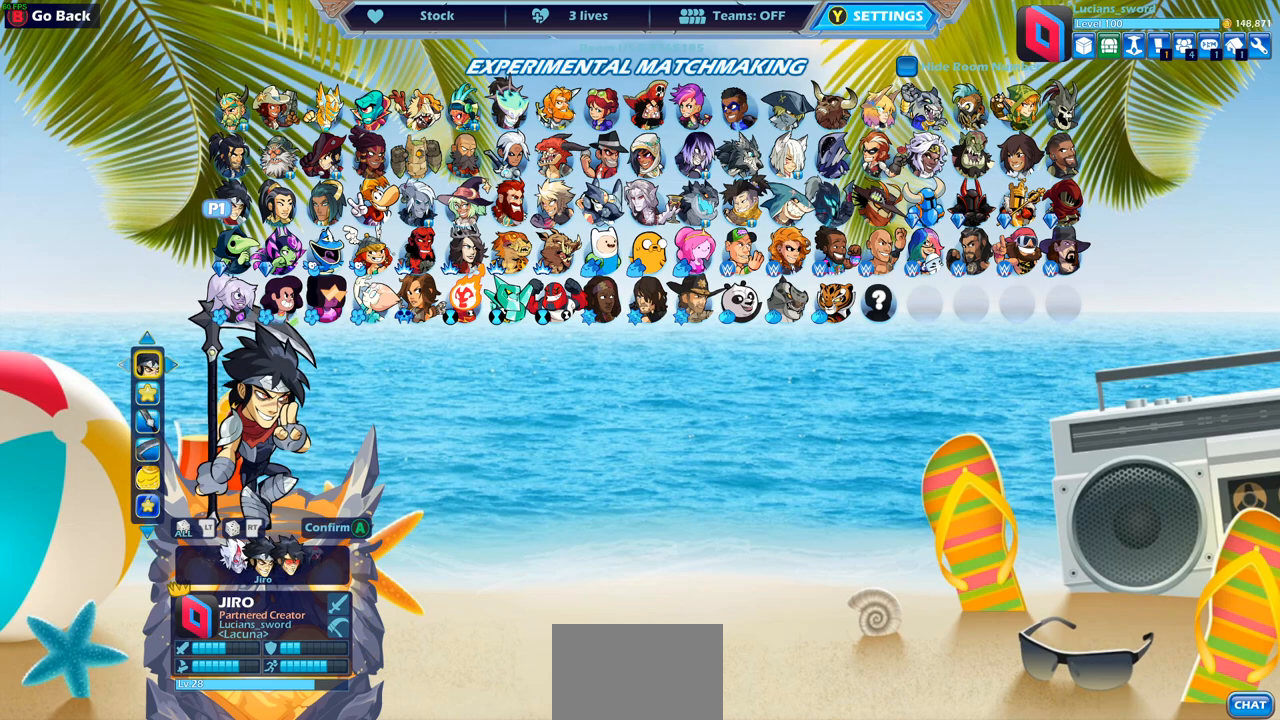
{"buttons": [], "left_stick": "center", "right_stick": "center", "events": [[50, "DPAD_LEFT", "up"], [250, "DPAD_RIGHT", "down"], [350, "DPAD_RIGHT", "up"]]}
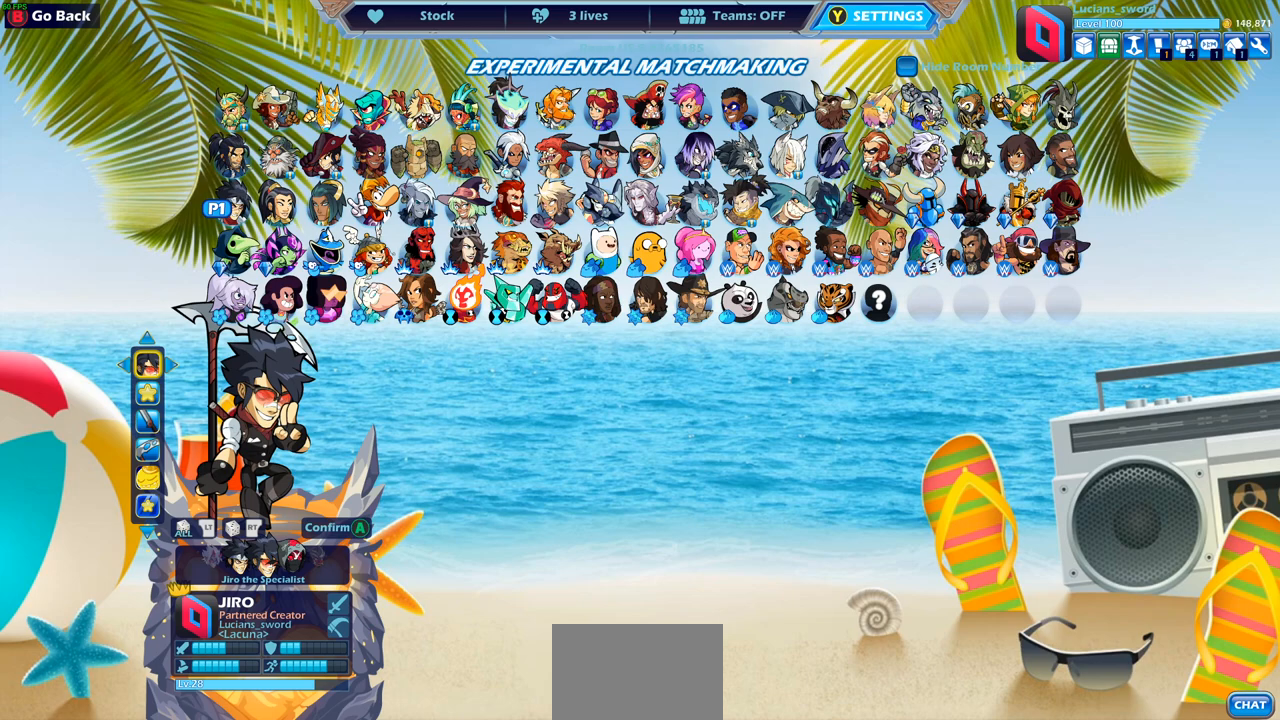
{"buttons": [], "left_stick": "center", "right_stick": "center", "events": []}
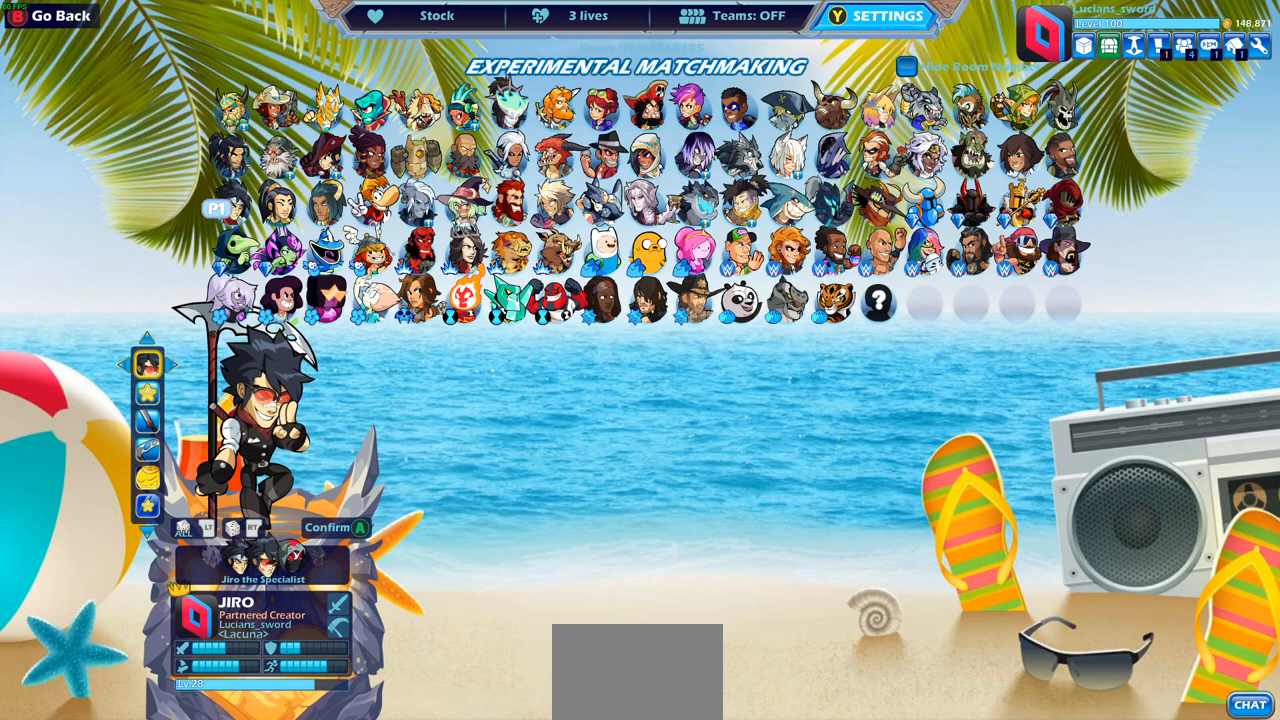
{"buttons": [], "left_stick": "center", "right_stick": "center", "events": []}
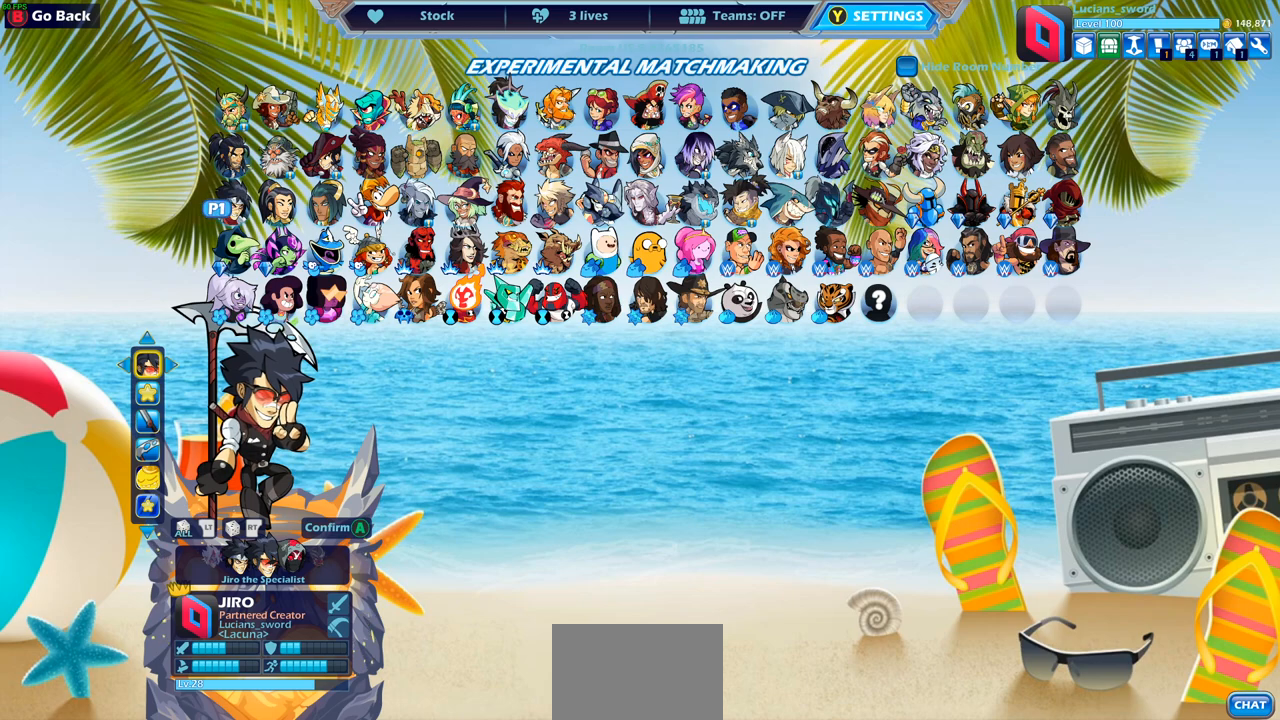
{"buttons": [], "left_stick": "center", "right_stick": "center", "events": [[17, "DPAD_DOWN", "down"], [117, "DPAD_DOWN", "up"]]}
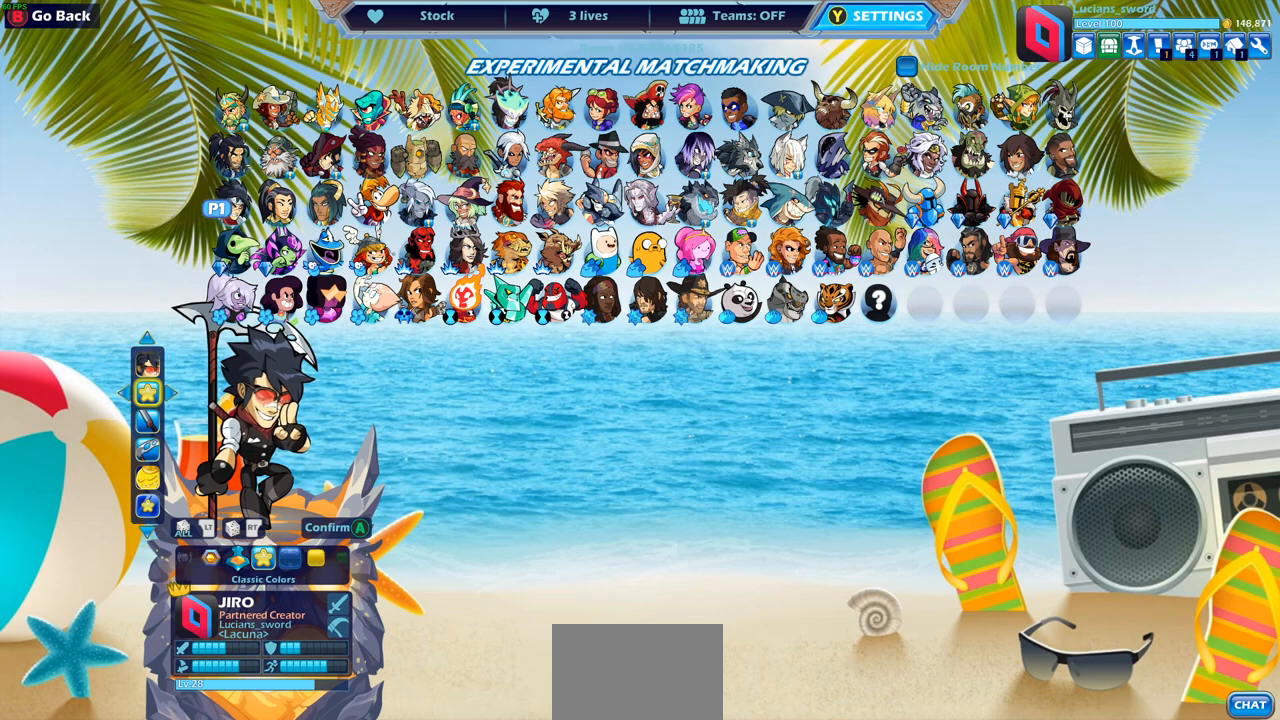
{"buttons": ["SELECT"], "left_stick": "center", "right_stick": "center", "events": [[433, "SELECT", "down"]]}
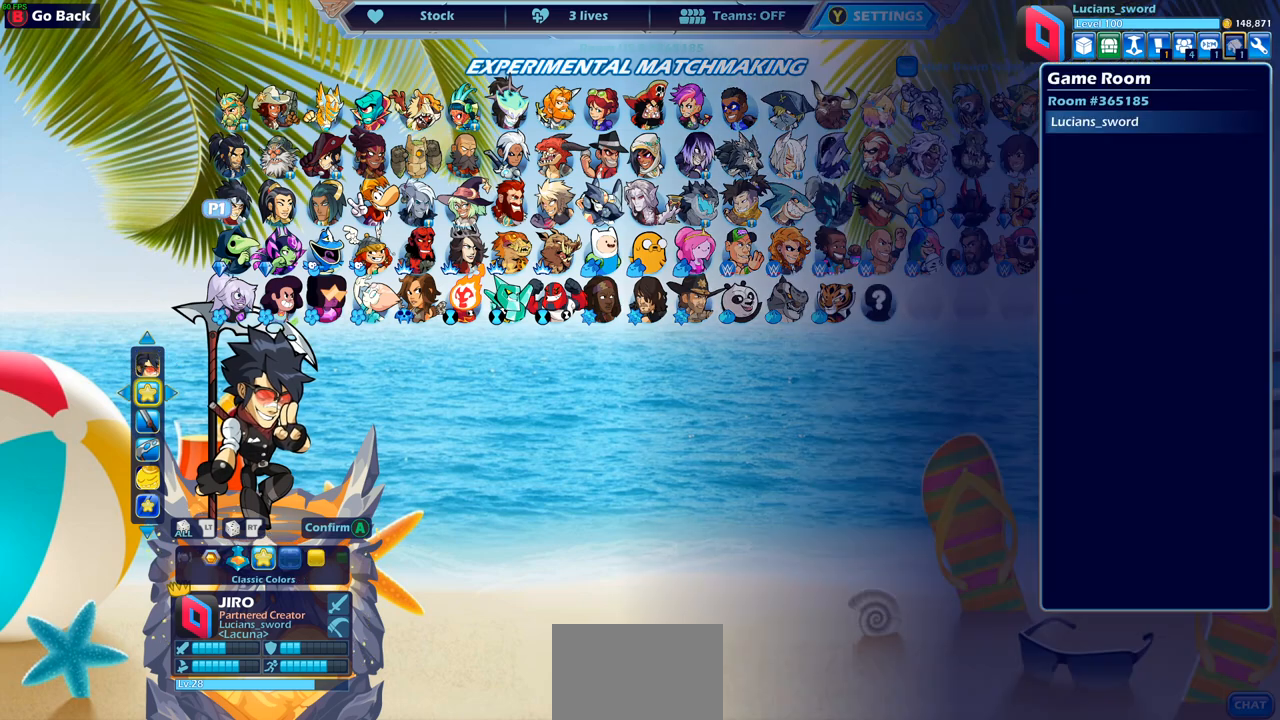
{"buttons": [], "left_stick": "center", "right_stick": "center", "events": [[117, "SELECT", "up"]]}
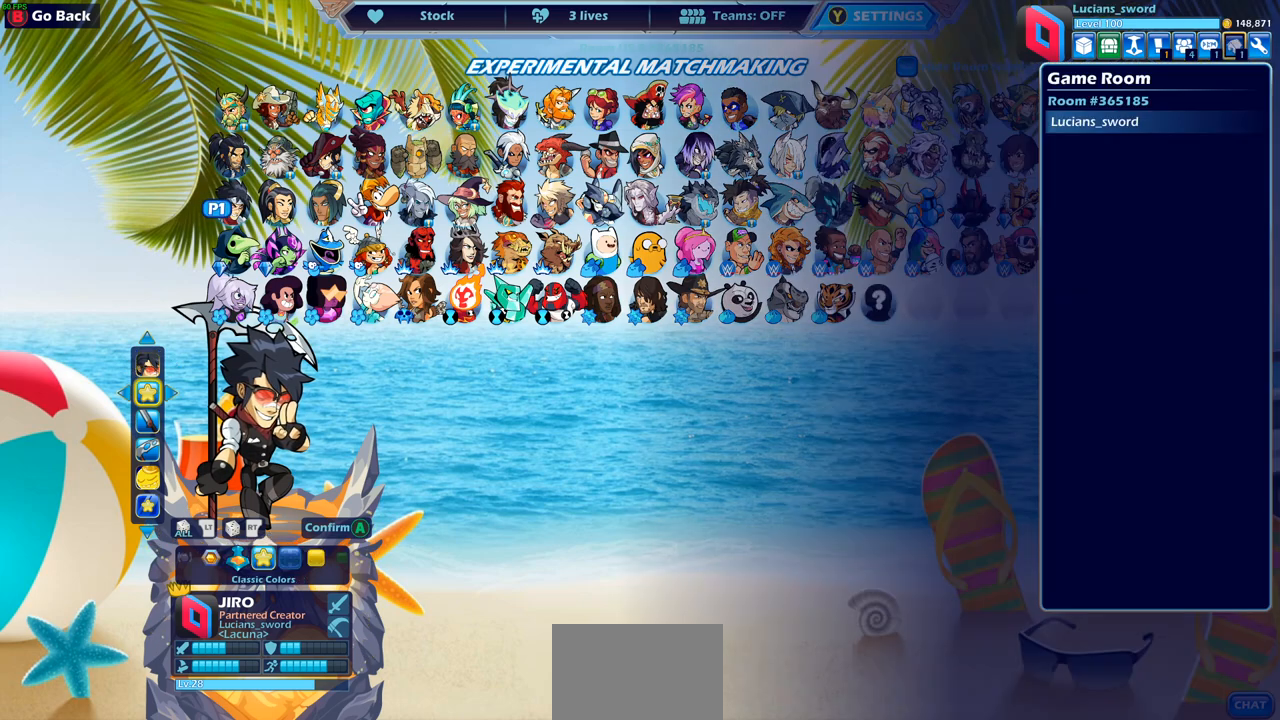
{"buttons": ["CIRCLE"], "left_stick": "center", "right_stick": "center", "events": [[167, "DPAD_RIGHT", "down"], [267, "DPAD_RIGHT", "up"], [450, "CIRCLE", "down"]]}
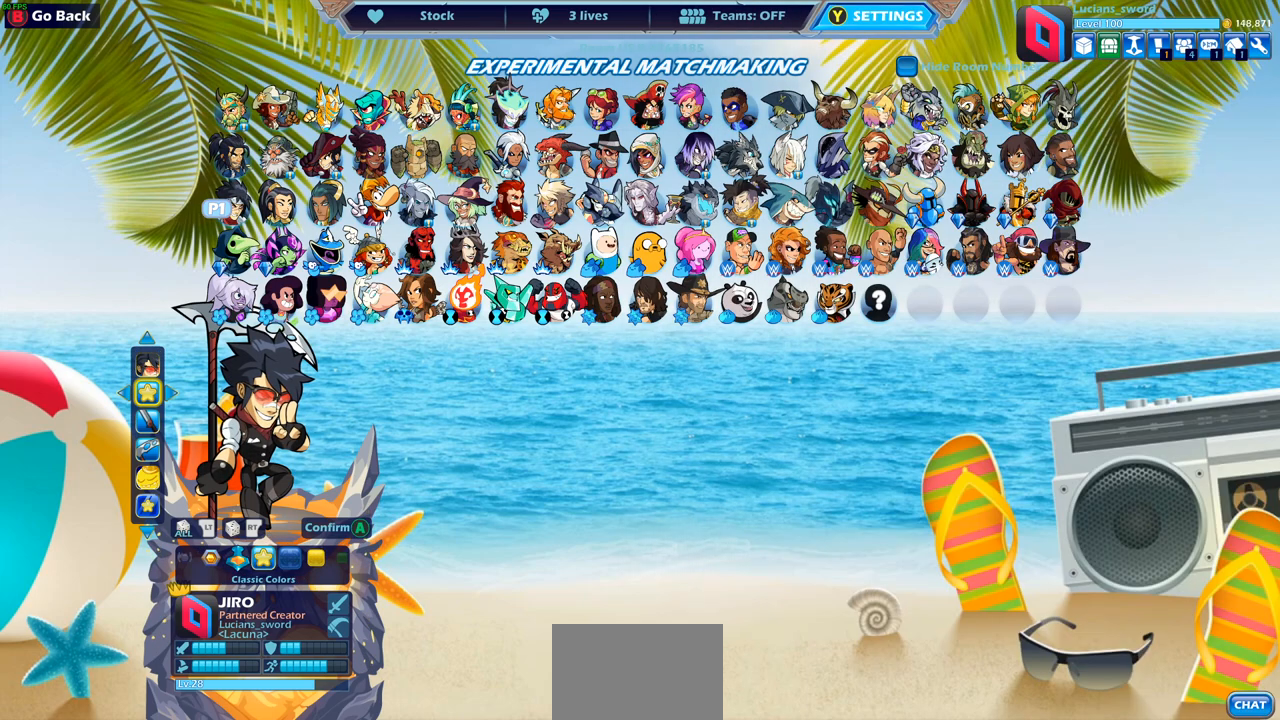
{"buttons": [], "left_stick": "center", "right_stick": "center", "events": [[33, "CIRCLE", "up"], [200, "CIRCLE", "down"], [300, "CIRCLE", "up"]]}
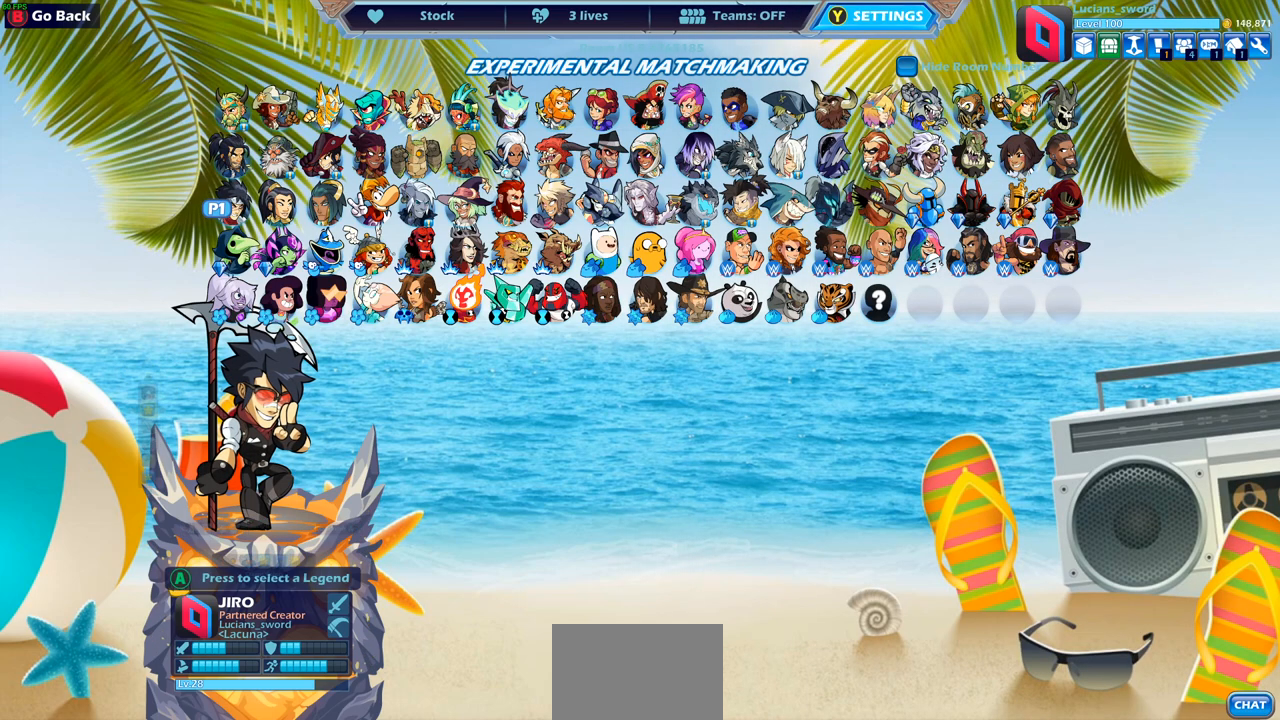
{"buttons": [], "left_stick": "center", "right_stick": "center", "events": [[167, "CIRCLE", "down"], [267, "CIRCLE", "up"]]}
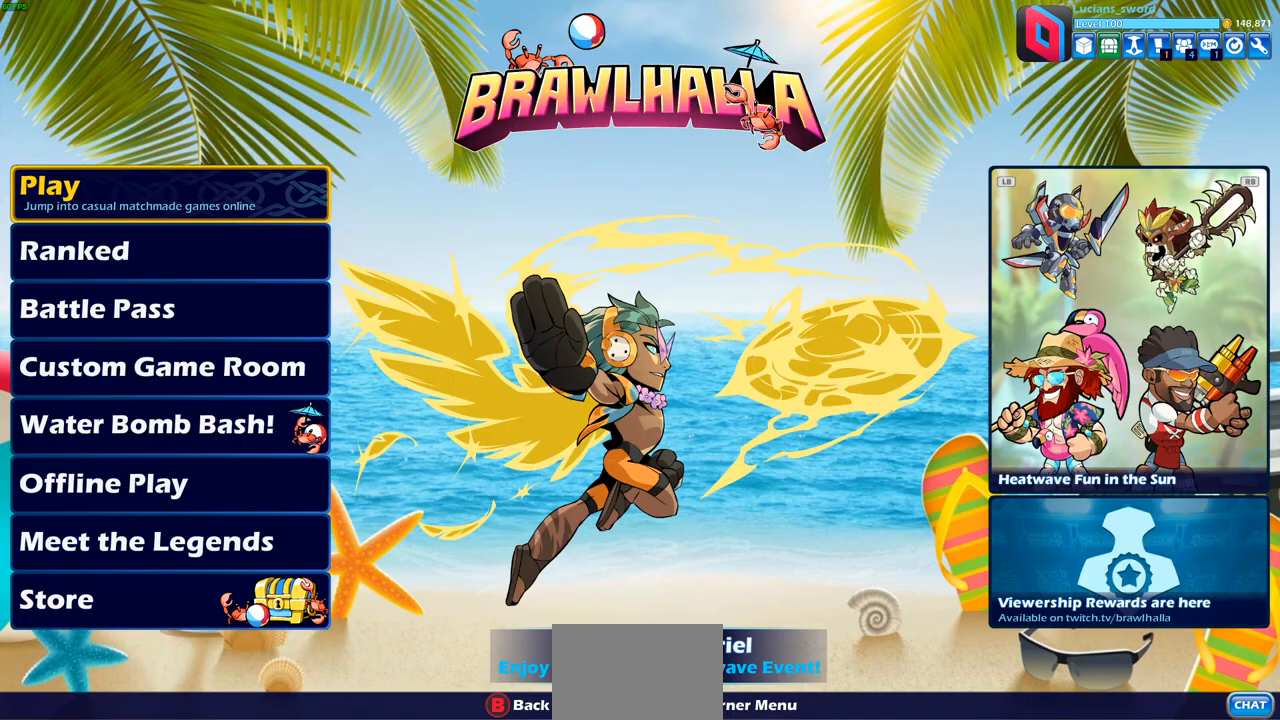
{"buttons": [], "left_stick": "center", "right_stick": "center", "events": [[233, "SELECT", "down"], [350, "SELECT", "up"]]}
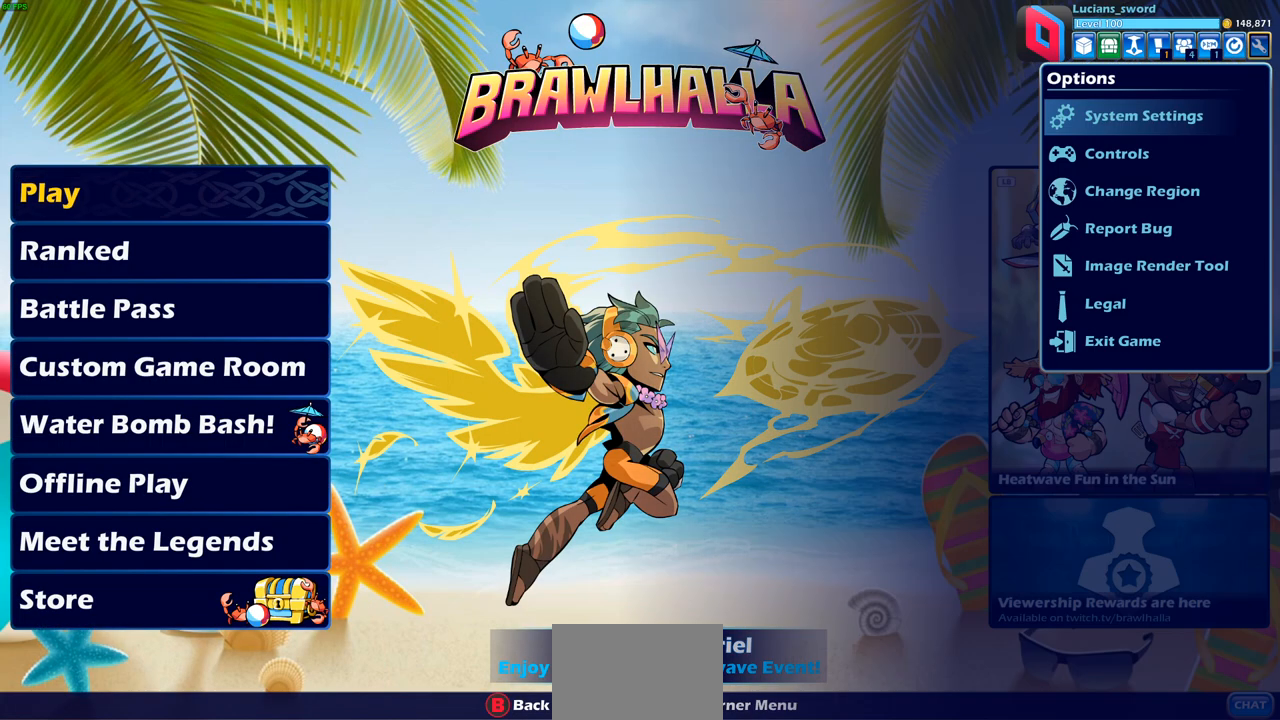
{"buttons": [], "left_stick": "center", "right_stick": "center", "events": []}
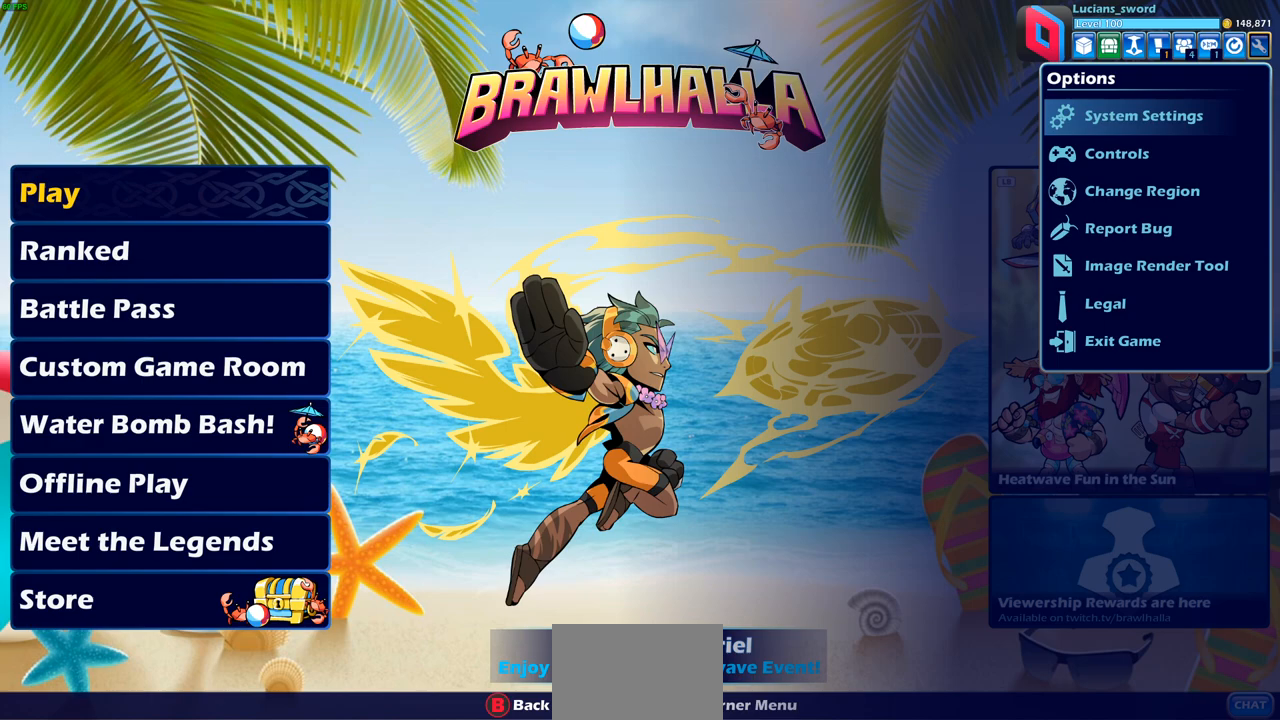
{"buttons": [], "left_stick": "center", "right_stick": "center", "events": []}
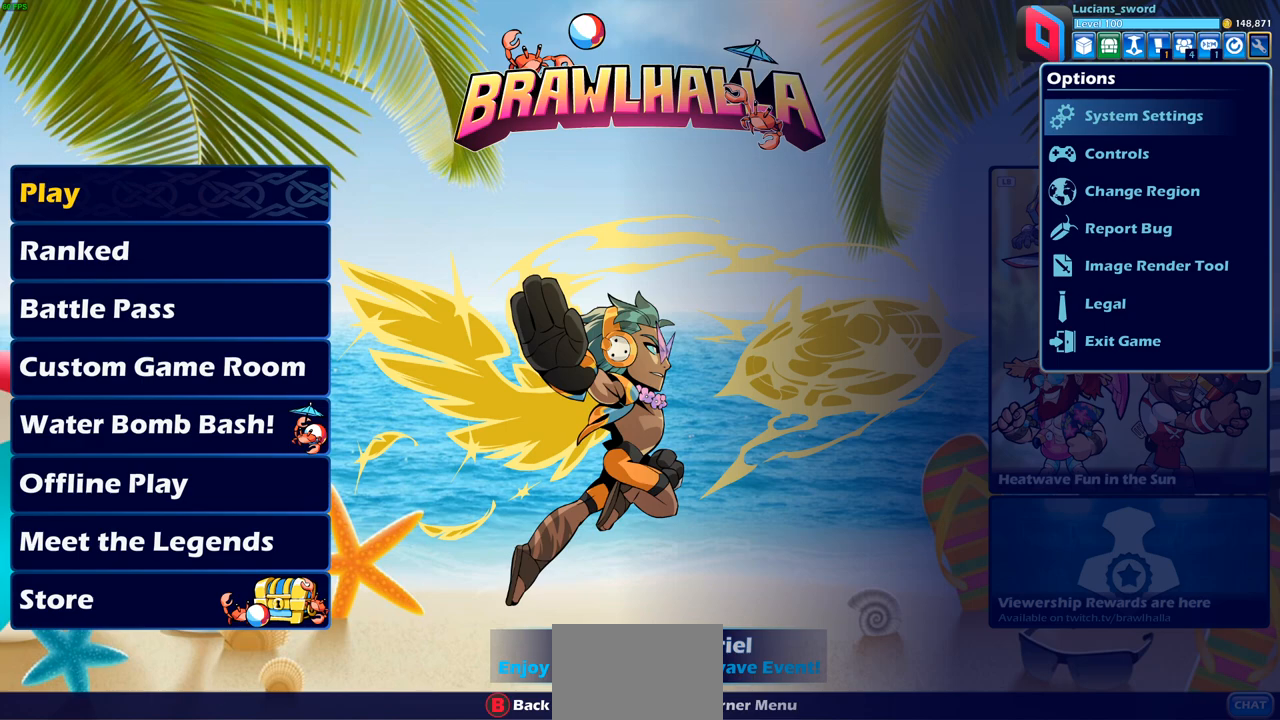
{"buttons": [], "left_stick": "center", "right_stick": "center", "events": [[33, "DPAD_LEFT", "down"], [167, "DPAD_LEFT", "up"]]}
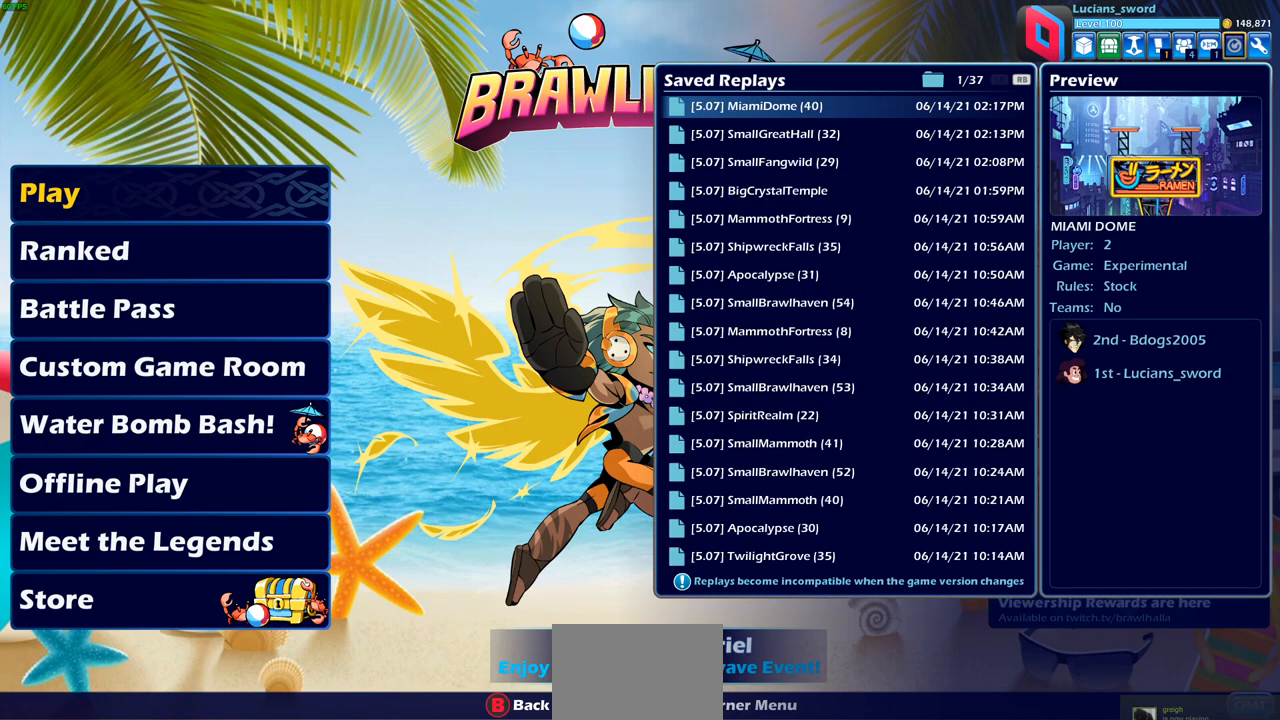
{"buttons": [], "left_stick": "center", "right_stick": "center", "events": []}
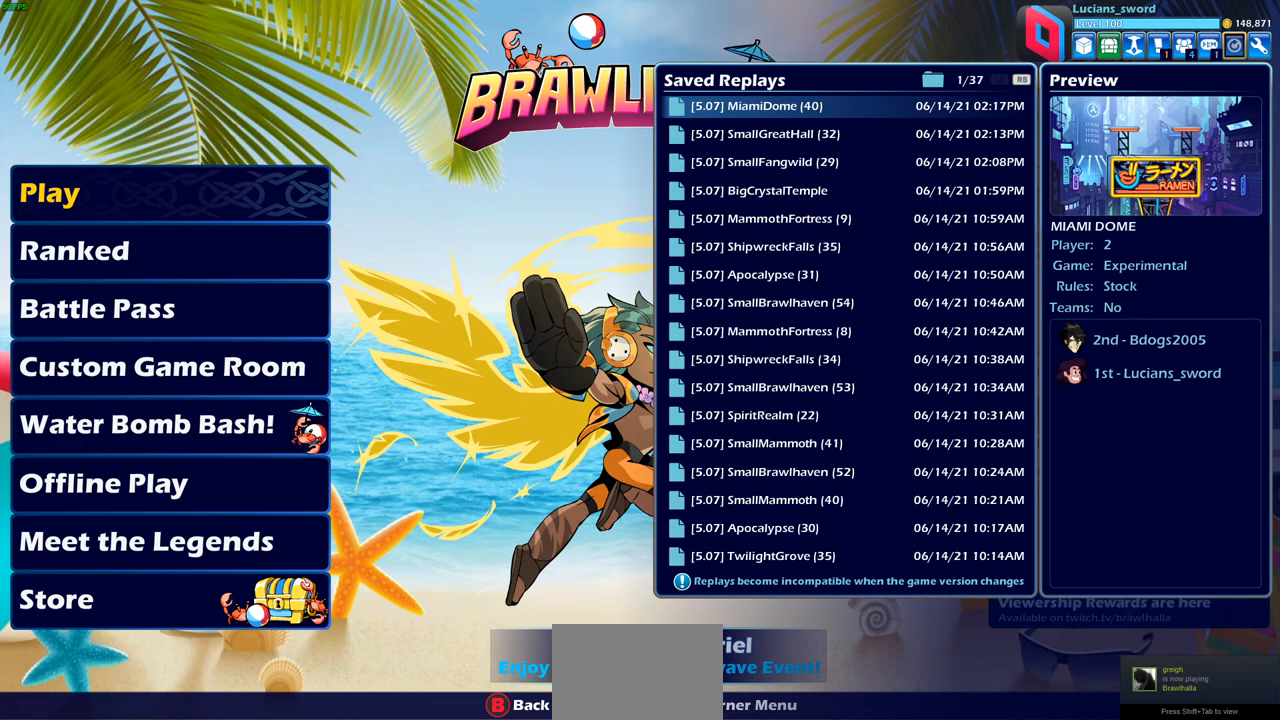
{"buttons": [], "left_stick": "center", "right_stick": "center", "events": []}
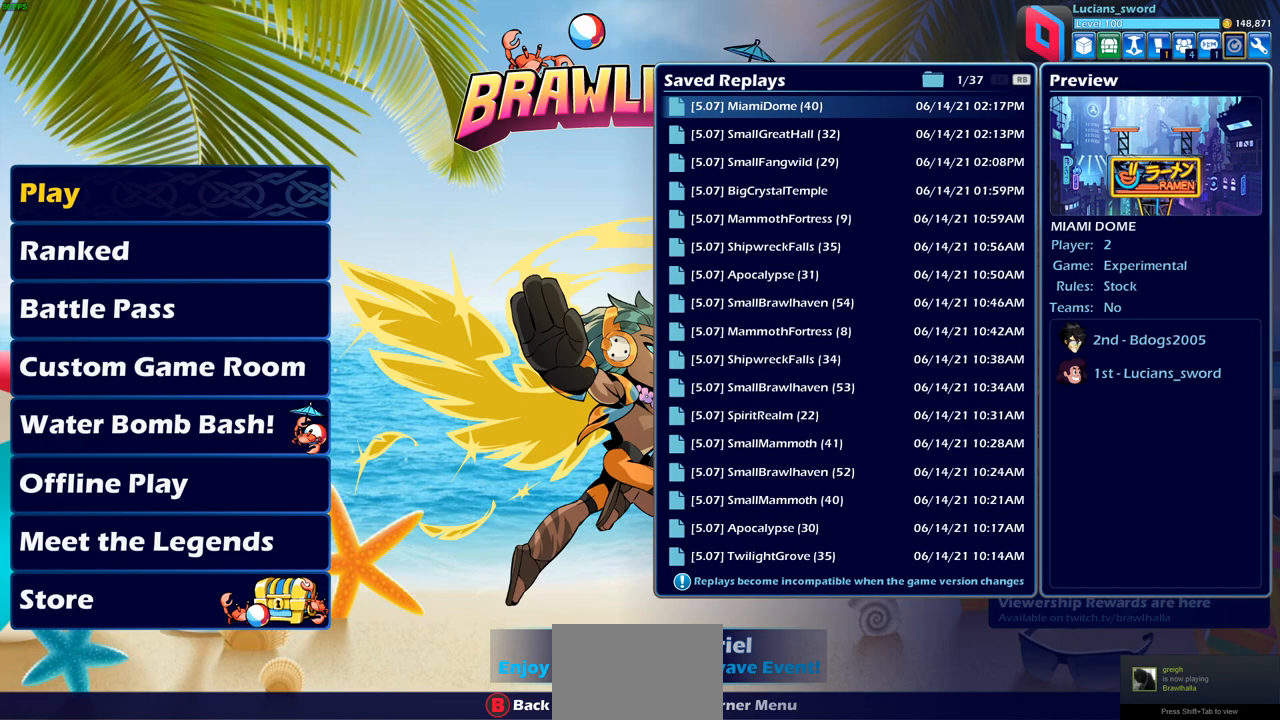
{"buttons": [], "left_stick": "center", "right_stick": "center", "events": [[350, "CIRCLE", "down"], [417, "CIRCLE", "up"]]}
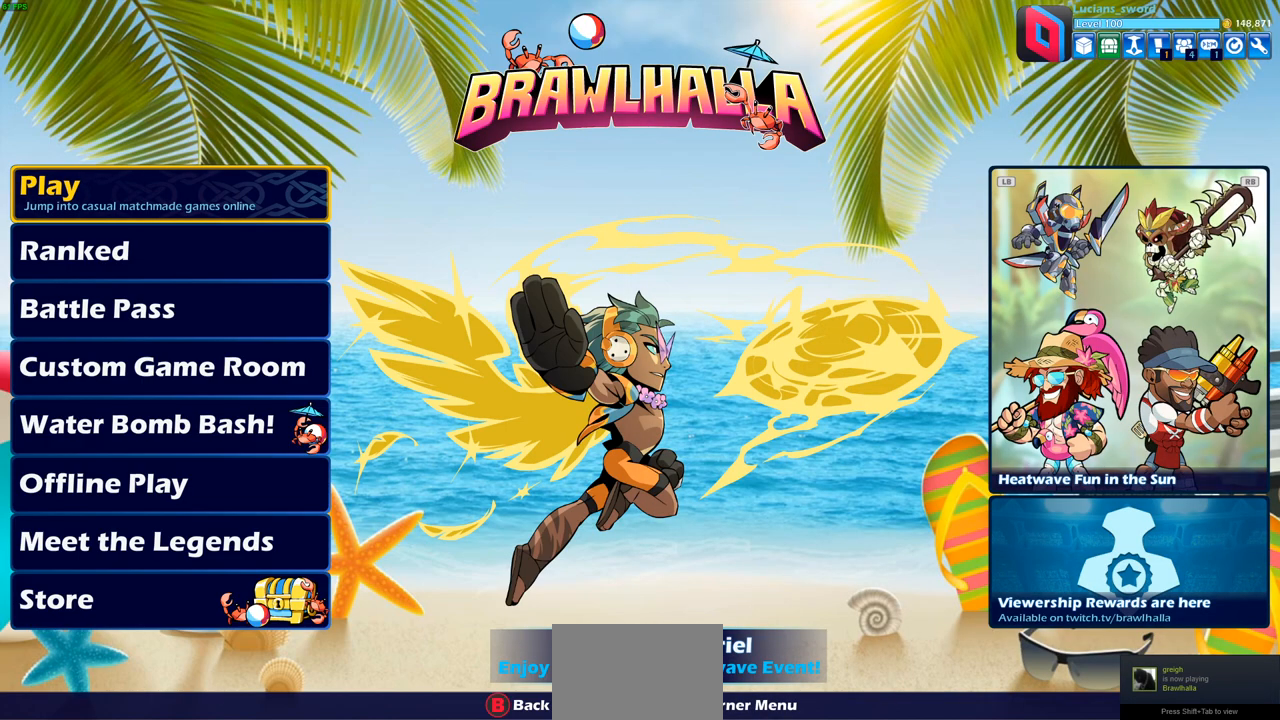
{"buttons": [], "left_stick": "center", "right_stick": "center", "events": [[417, "CROSS", "down"], [500, "CROSS", "up"]]}
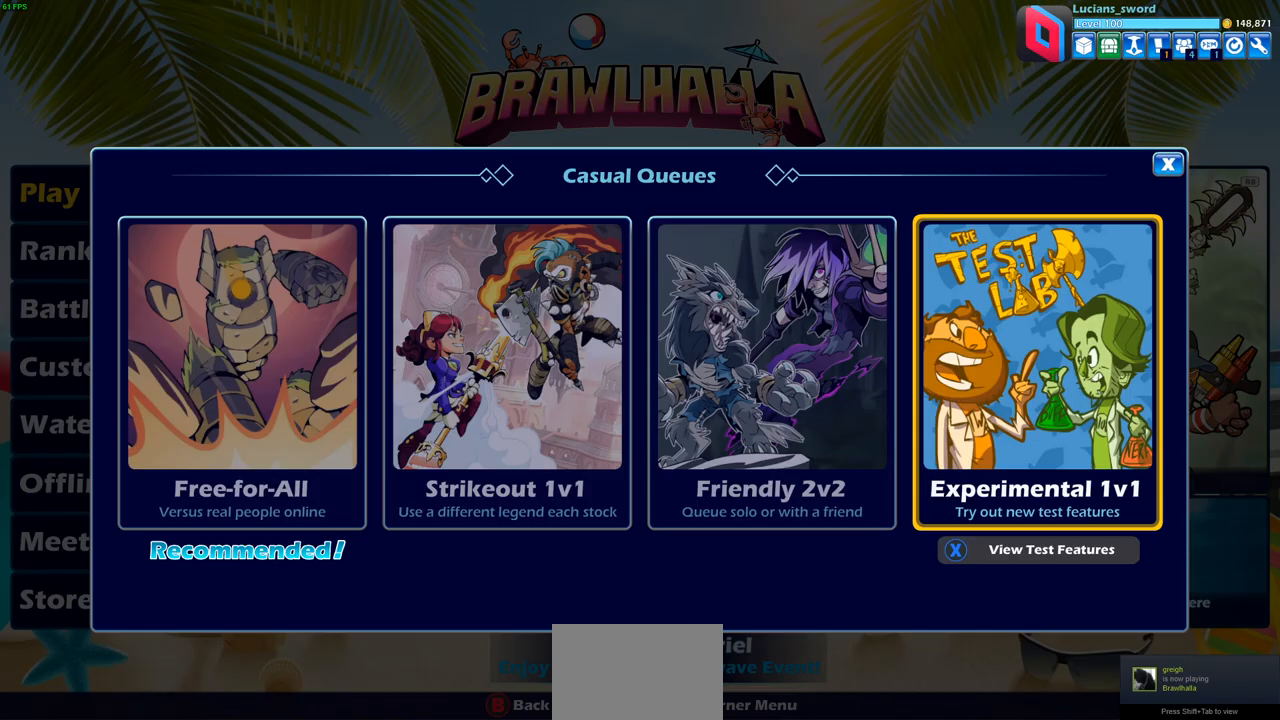
{"buttons": [], "left_stick": "center", "right_stick": "center", "events": []}
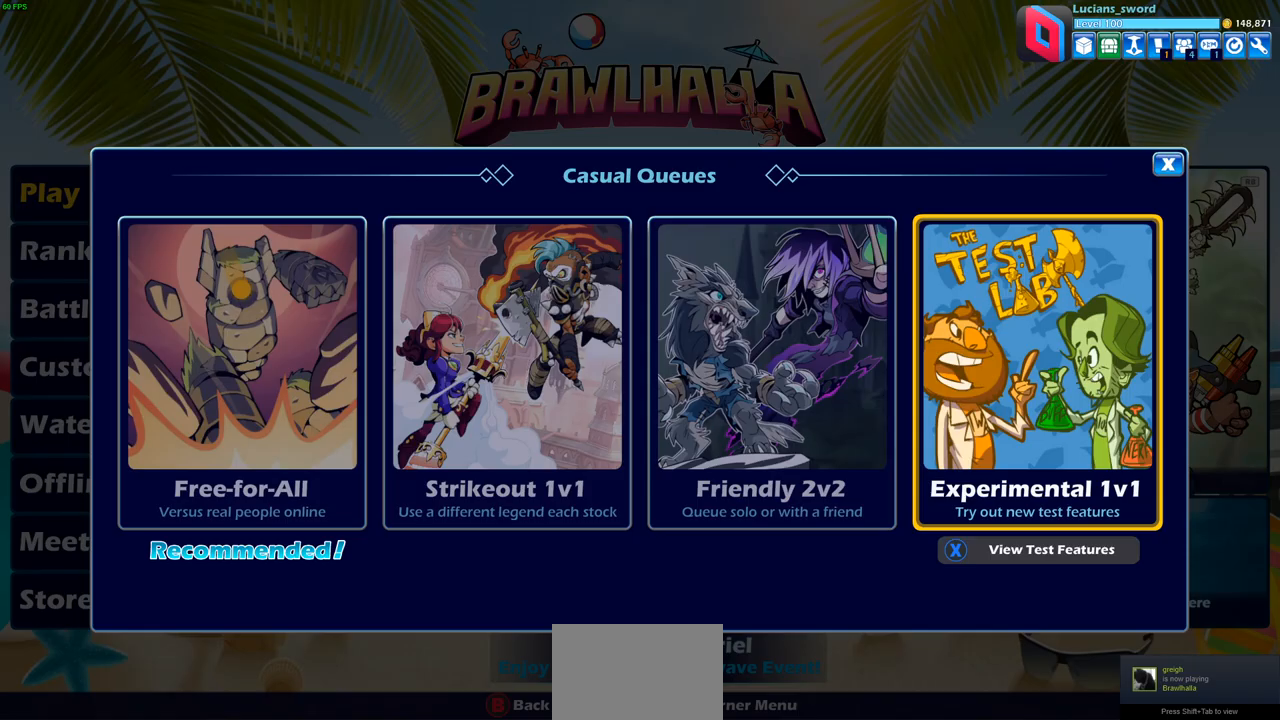
{"buttons": [], "left_stick": "center", "right_stick": "center", "events": [[100, "CROSS", "down"], [183, "CROSS", "up"]]}
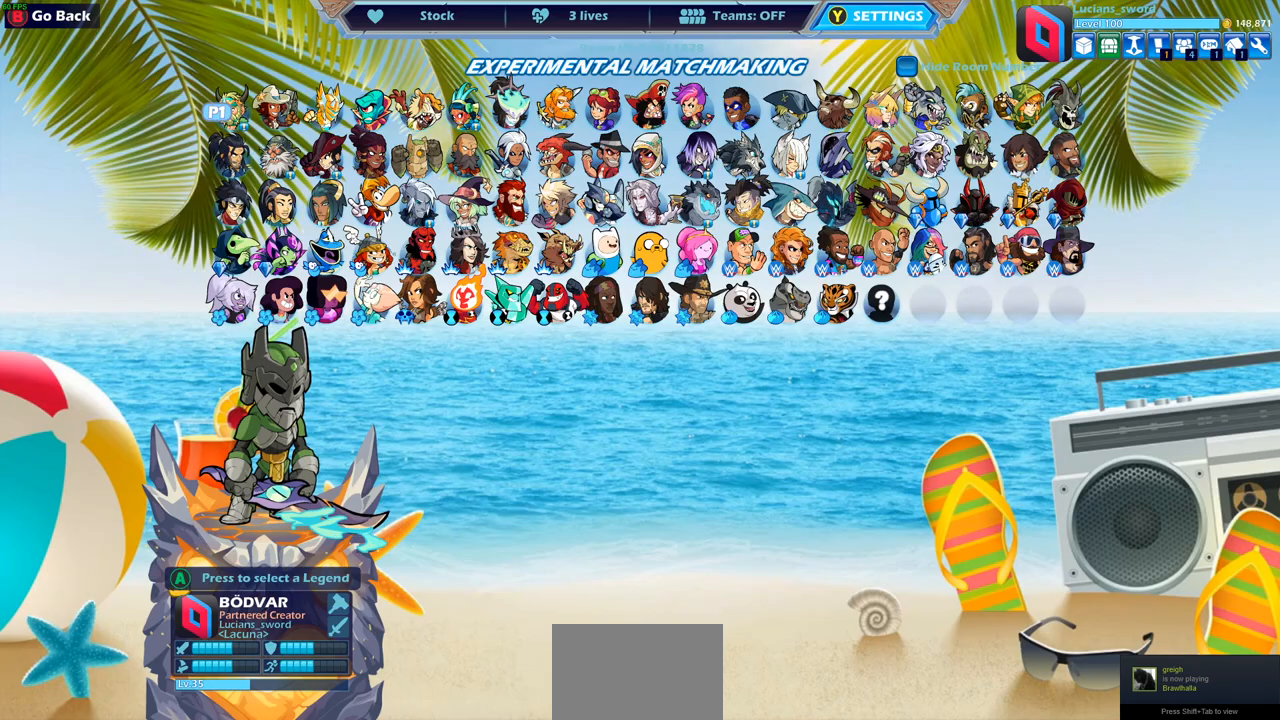
{"buttons": [], "left_stick": "center", "right_stick": "center", "events": []}
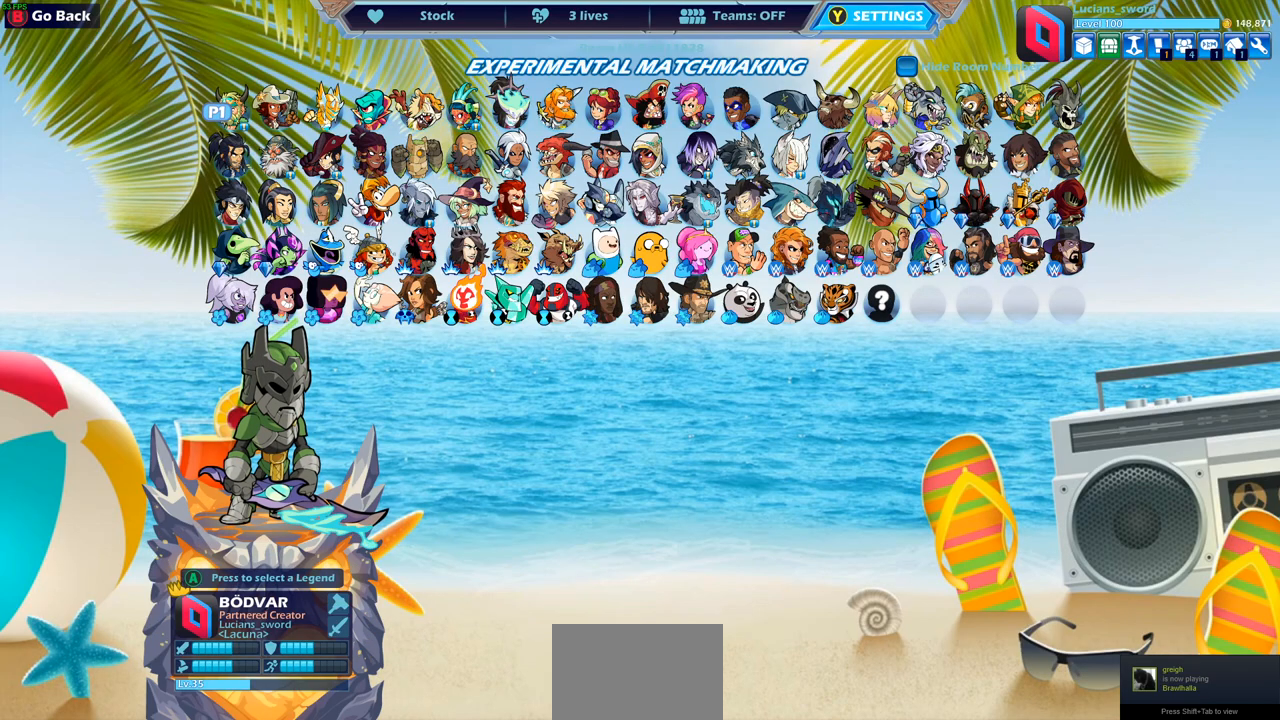
{"buttons": [], "left_stick": "center", "right_stick": "center", "events": [[117, "DPAD_DOWN", "down"], [217, "DPAD_DOWN", "up"], [283, "DPAD_DOWN", "down"], [383, "DPAD_DOWN", "up"]]}
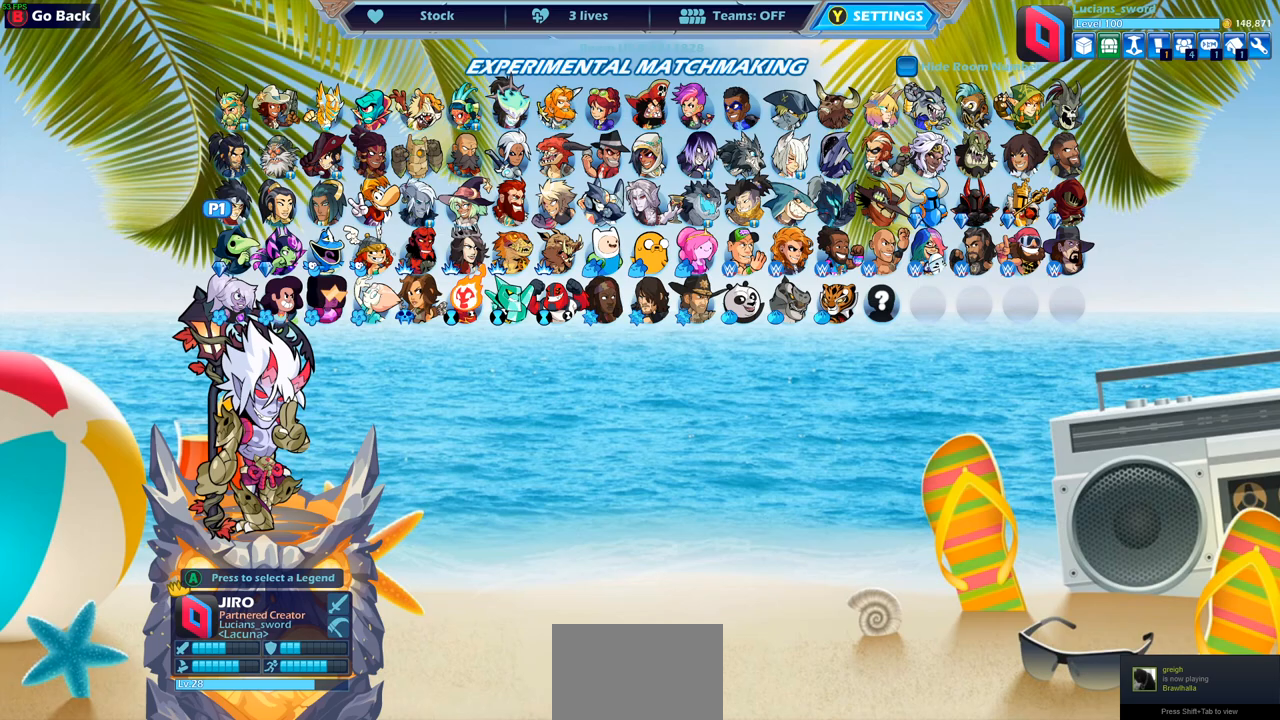
{"buttons": [], "left_stick": "center", "right_stick": "center", "events": [[150, "CROSS", "down"], [167, "CROSS", "up"]]}
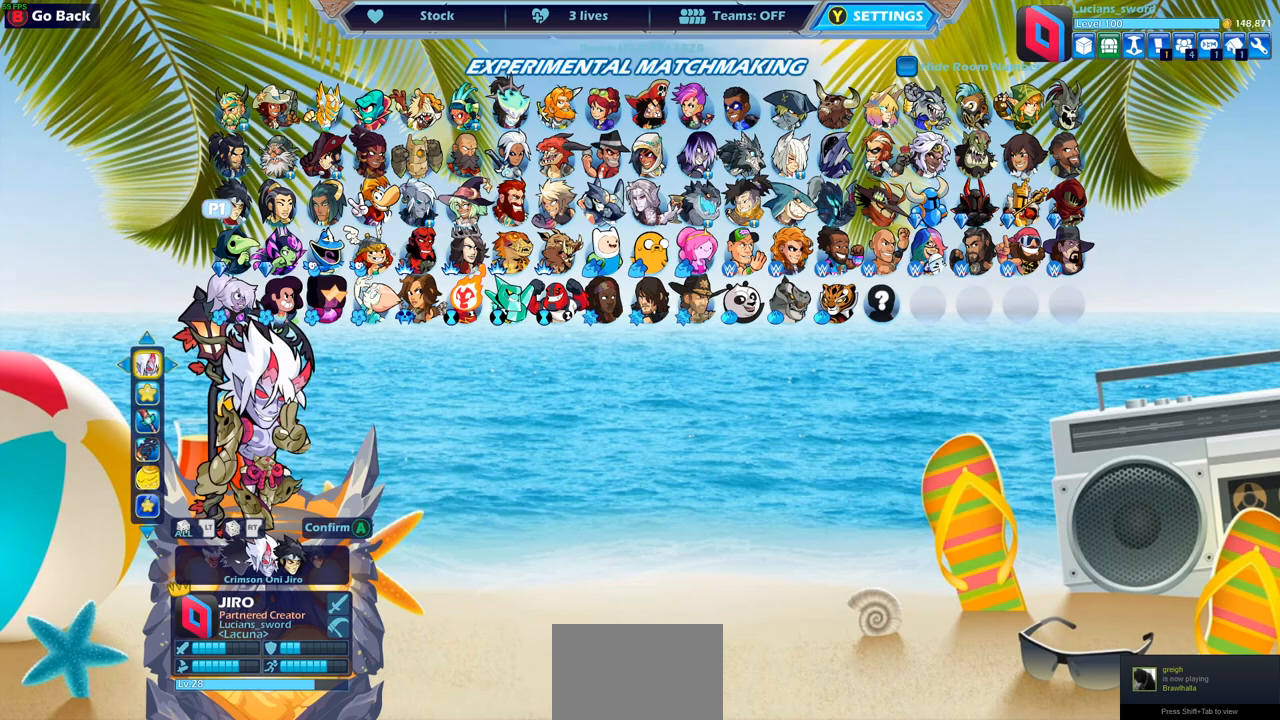
{"buttons": [], "left_stick": "center", "right_stick": "center", "events": []}
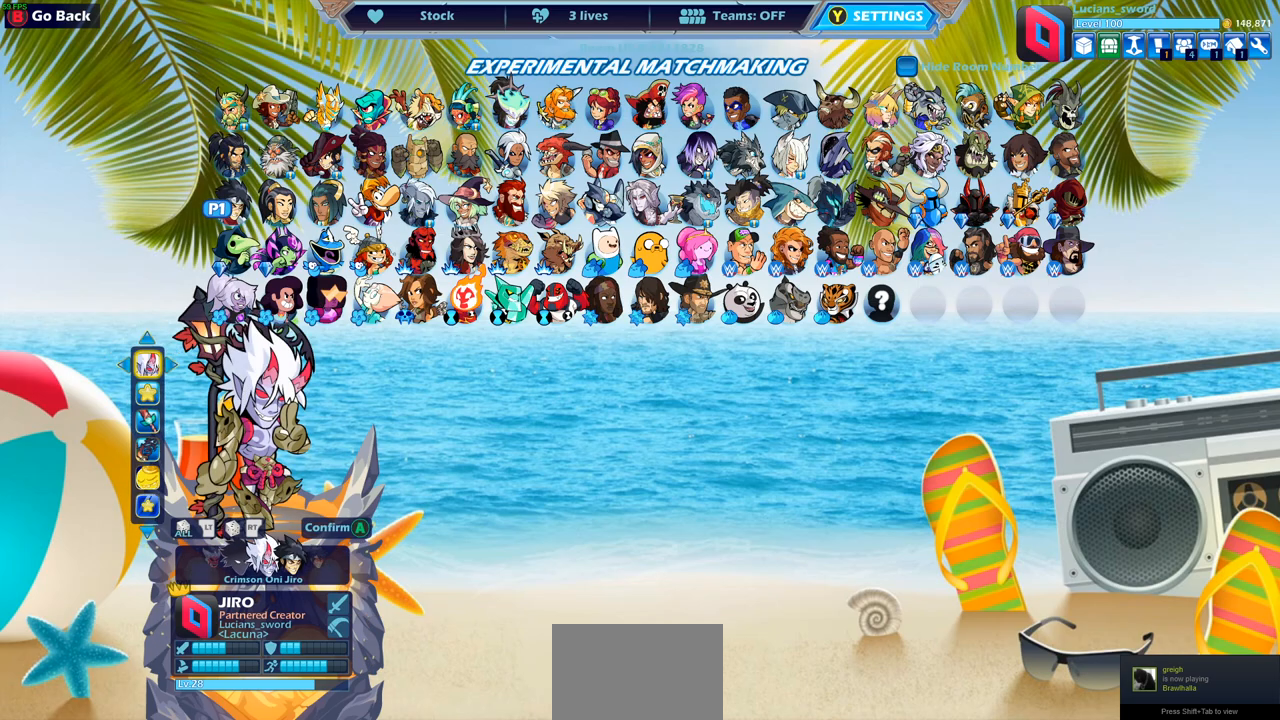
{"buttons": ["DPAD_RIGHT"], "left_stick": "center", "right_stick": "center", "events": [[283, "DPAD_RIGHT", "down"], [367, "DPAD_RIGHT", "up"], [467, "DPAD_RIGHT", "down"]]}
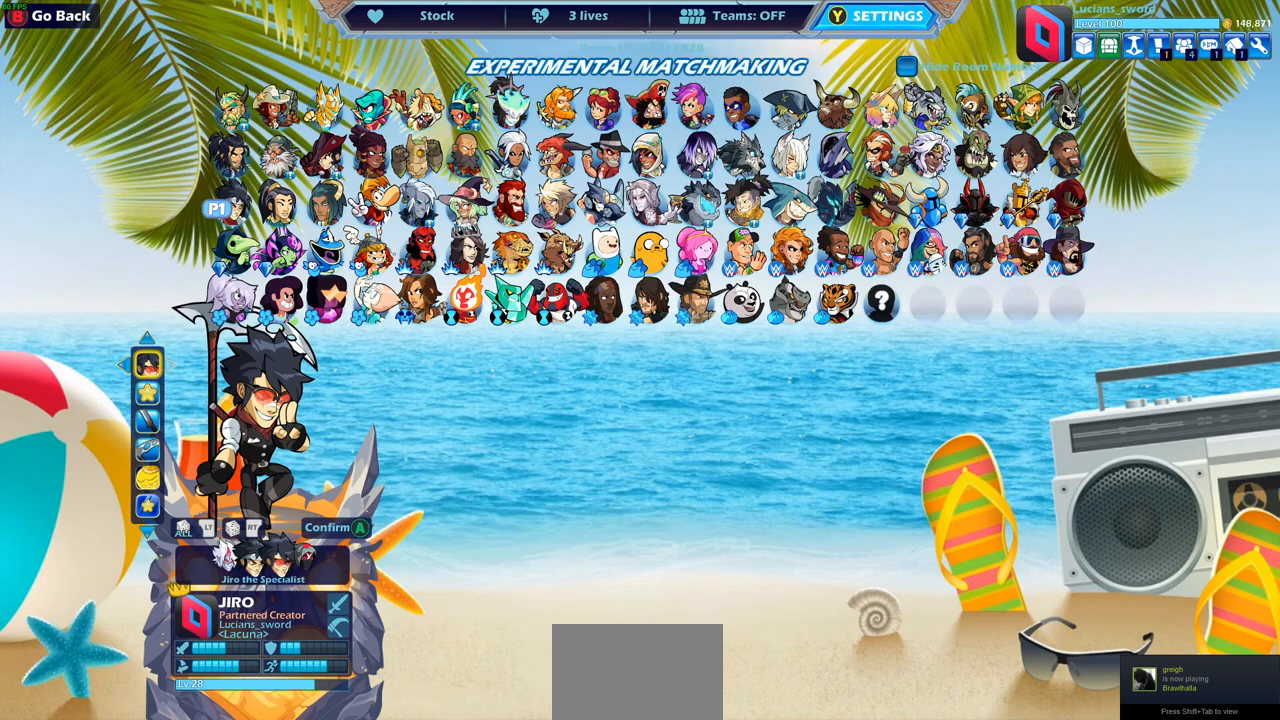
{"buttons": [], "left_stick": "center", "right_stick": "center", "events": [[50, "DPAD_RIGHT", "up"], [133, "DPAD_RIGHT", "down"], [217, "DPAD_RIGHT", "up"]]}